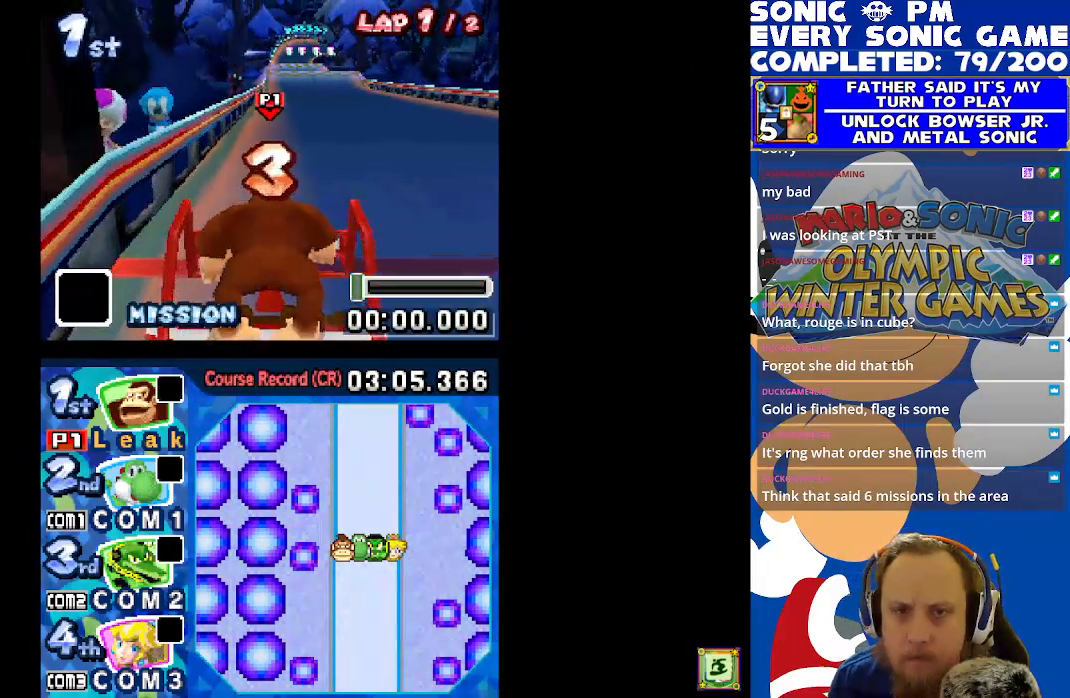
Gameplay with a controller (Xbox layout); each line is a JSON object with the inputs held at the frame after it. "events" lists button and stick changes between this image and that frame as [ms after this image, input, new state], when the widget could be followed in between. Not read: right_stick.
{"buttons": [], "left_stick": "center", "events": []}
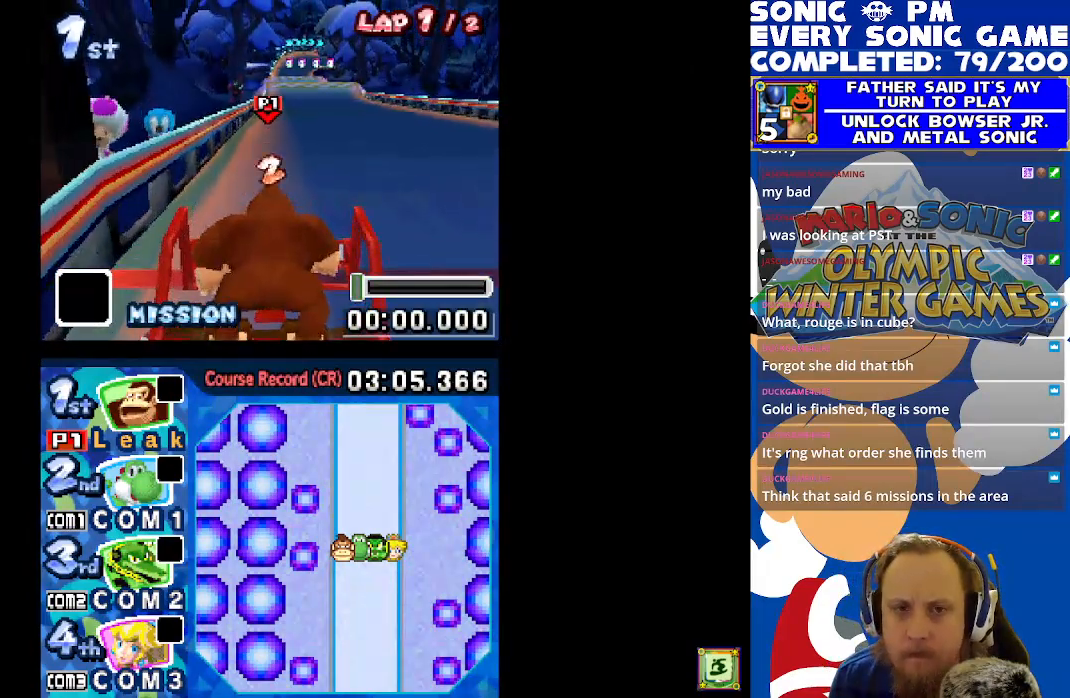
{"buttons": ["X"], "left_stick": "center", "events": [[17, "X", "down"]]}
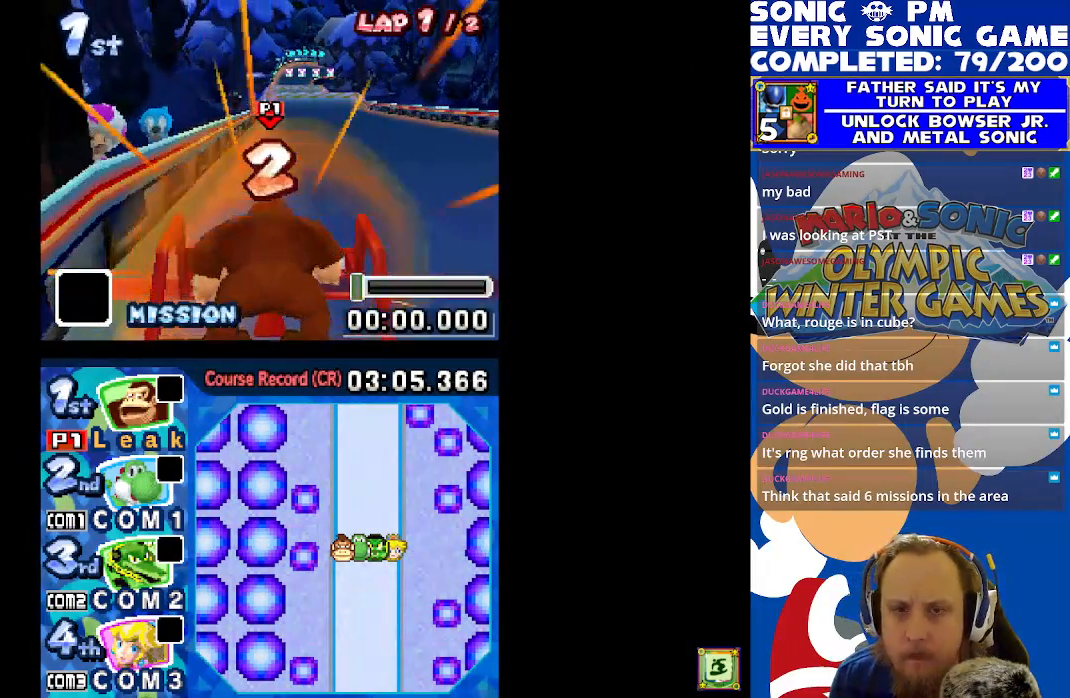
{"buttons": ["X"], "left_stick": "center", "events": []}
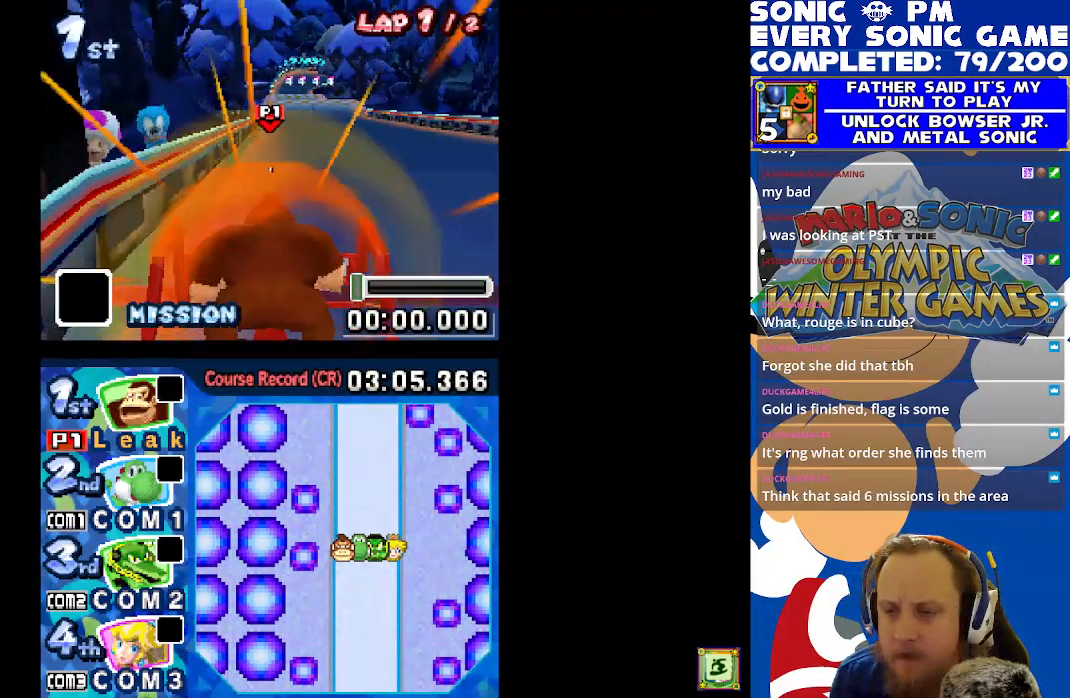
{"buttons": ["X"], "left_stick": "center", "events": []}
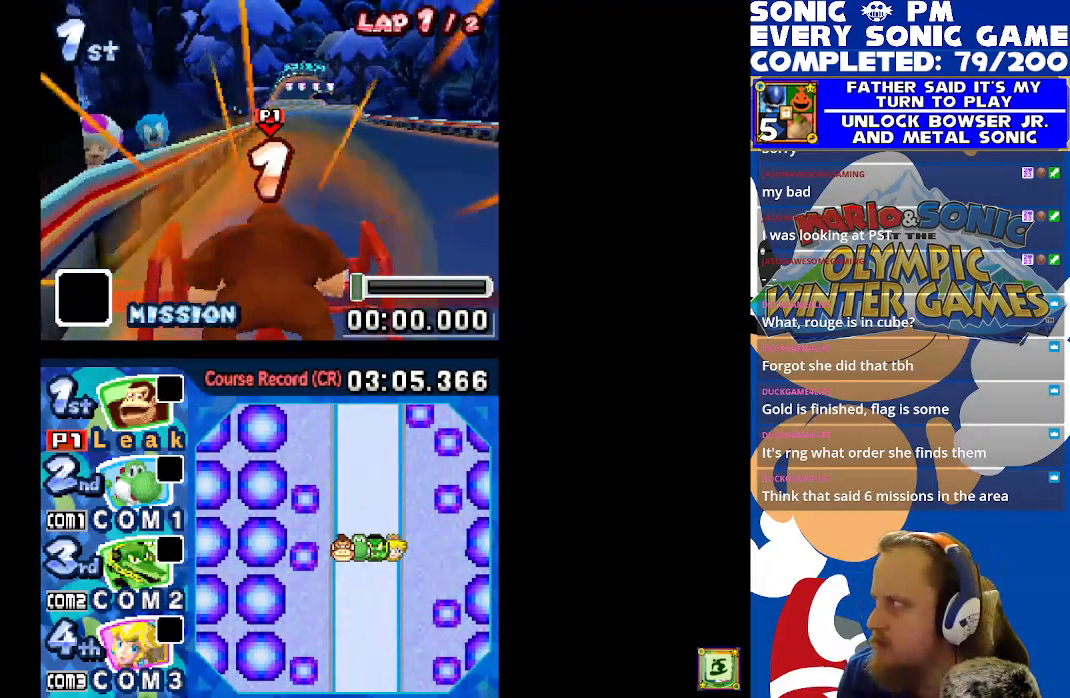
{"buttons": ["X"], "left_stick": "center", "events": []}
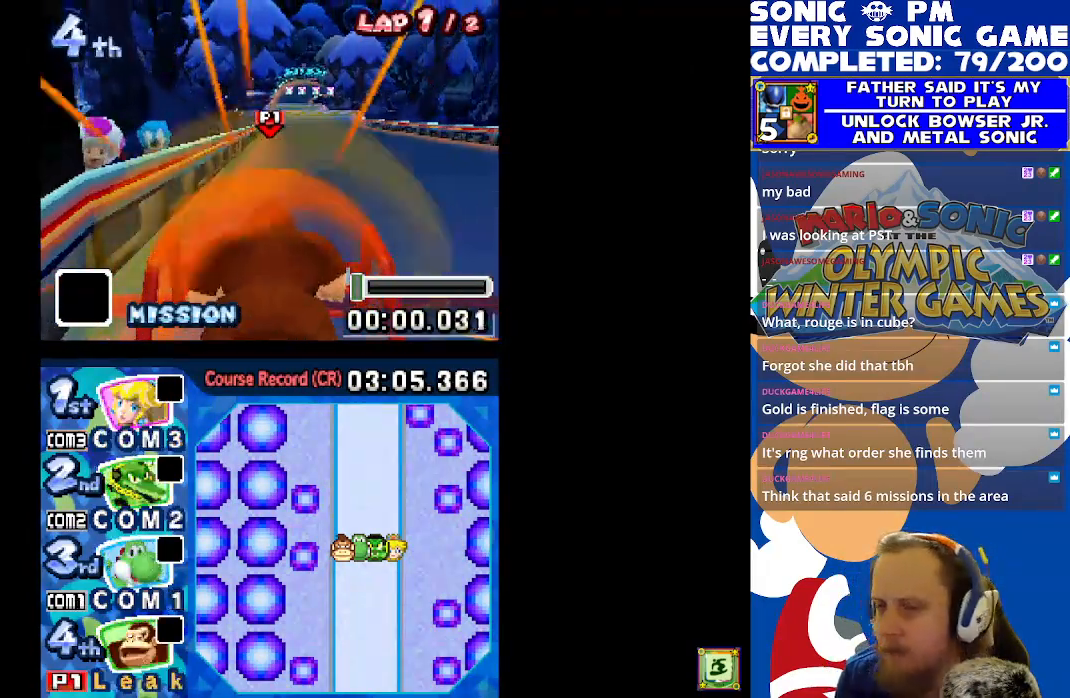
{"buttons": ["X"], "left_stick": "center", "events": []}
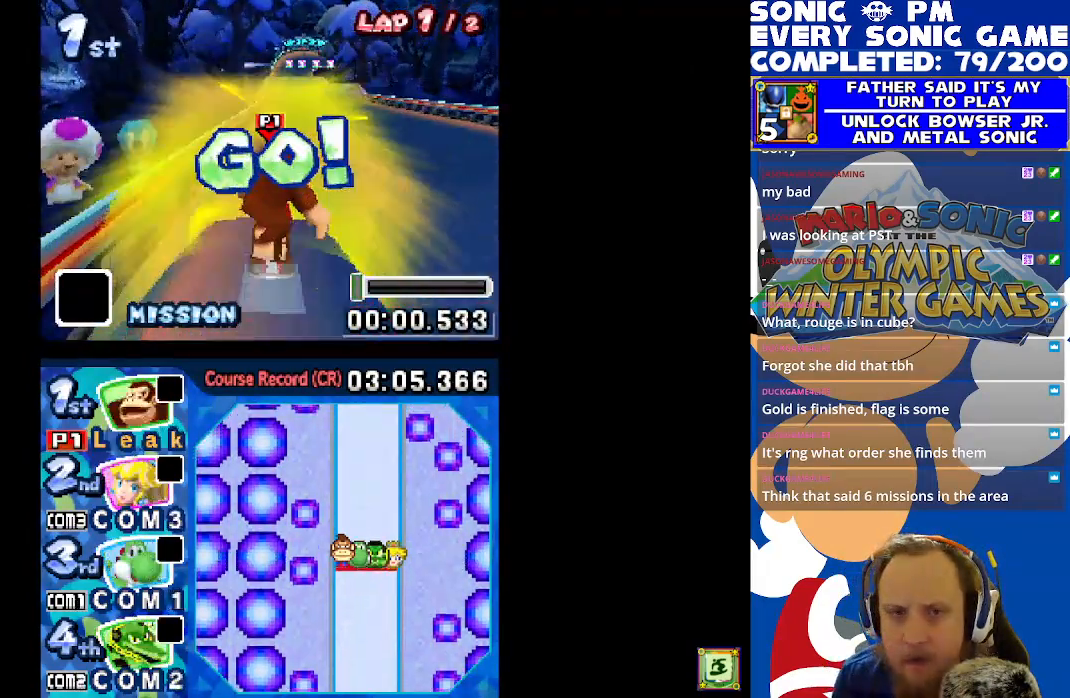
{"buttons": ["X"], "left_stick": "center", "events": [[233, "DPAD_RIGHT", "down"], [350, "DPAD_RIGHT", "up"]]}
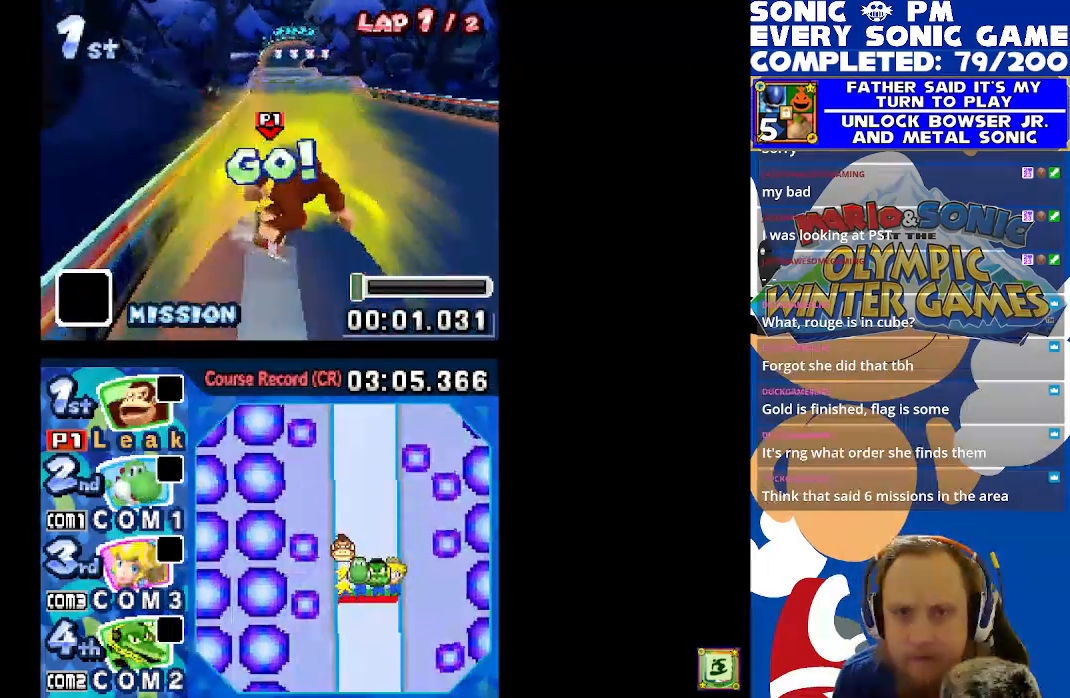
{"buttons": ["X"], "left_stick": "center", "events": [[233, "DPAD_LEFT", "down"], [333, "DPAD_LEFT", "up"]]}
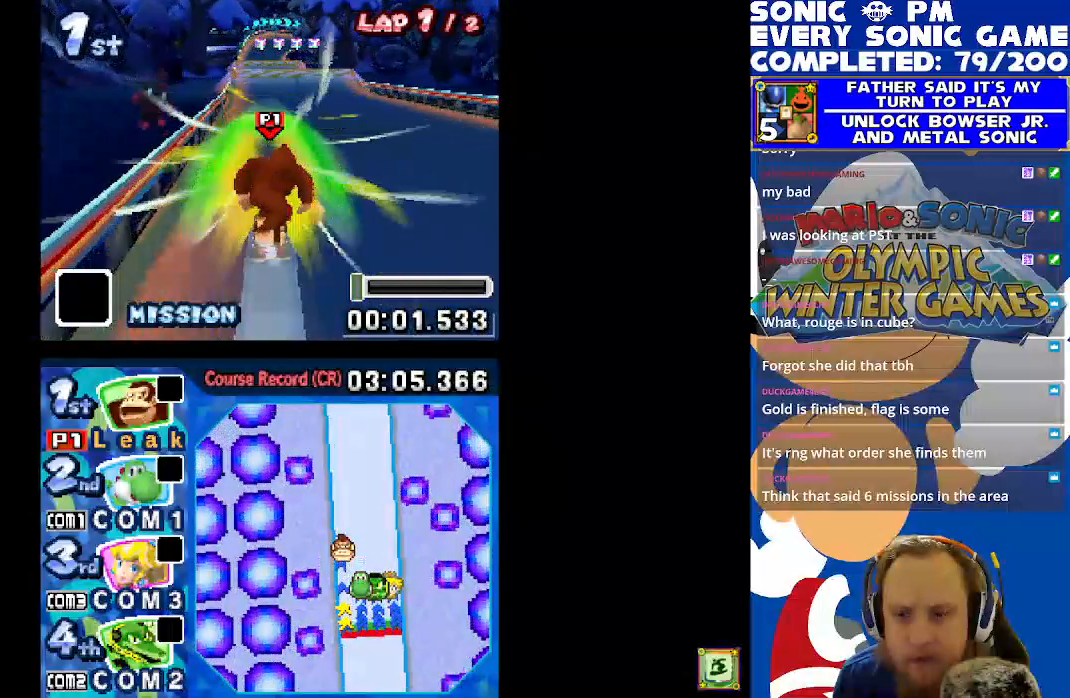
{"buttons": ["X"], "left_stick": "center", "events": []}
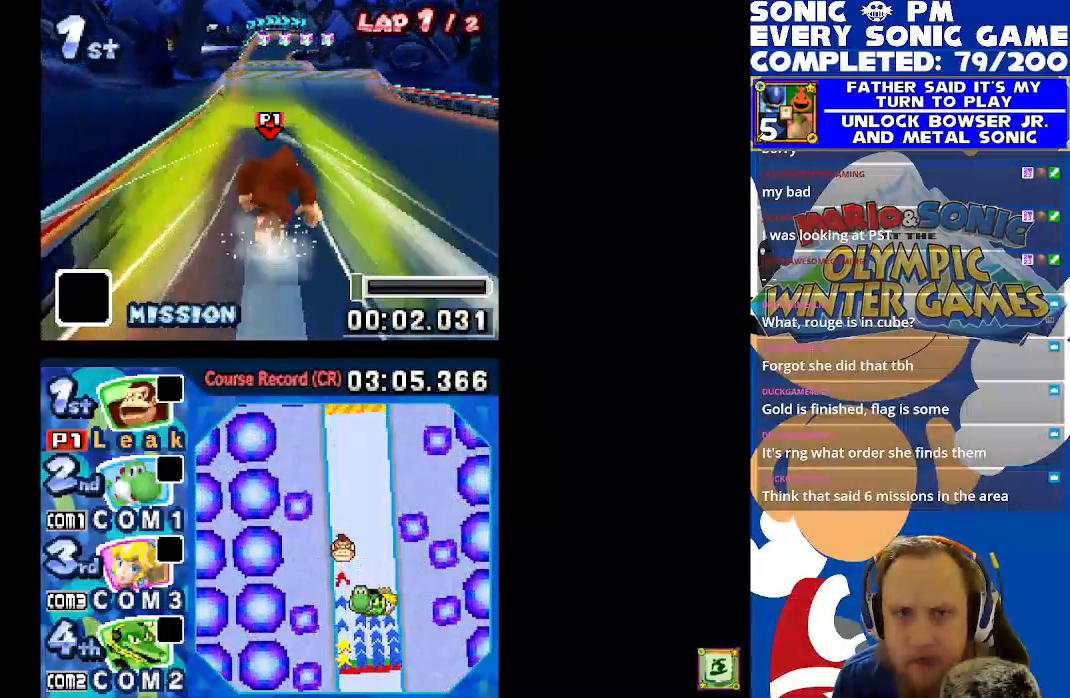
{"buttons": ["X"], "left_stick": "center", "events": [[350, "DPAD_LEFT", "down"], [417, "DPAD_LEFT", "up"]]}
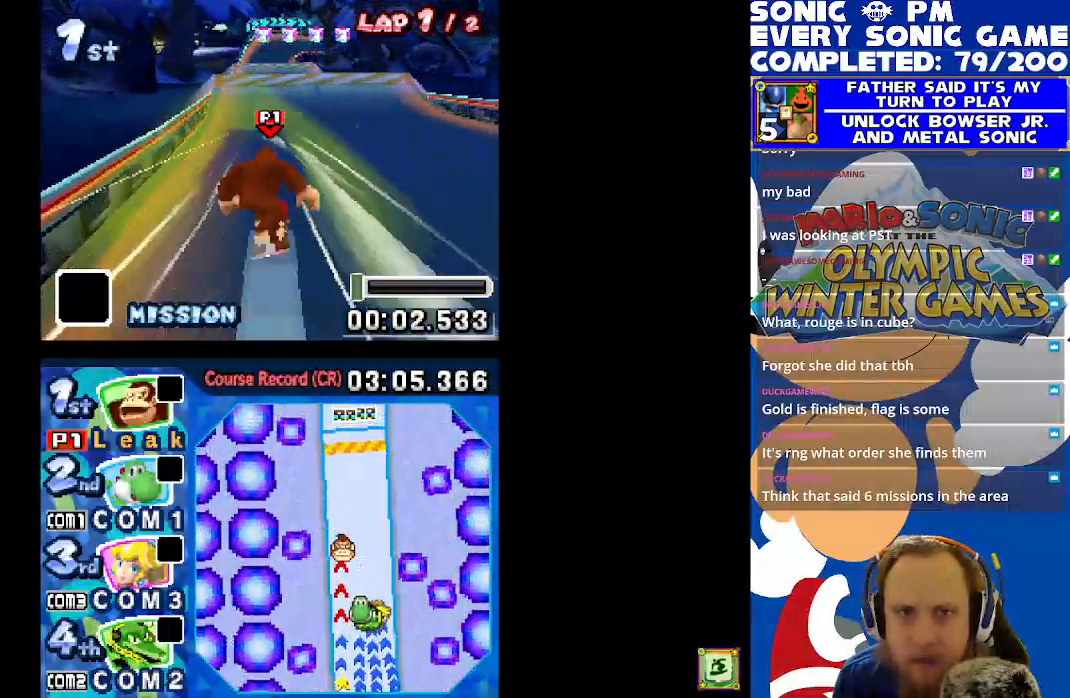
{"buttons": ["X"], "left_stick": "center", "events": []}
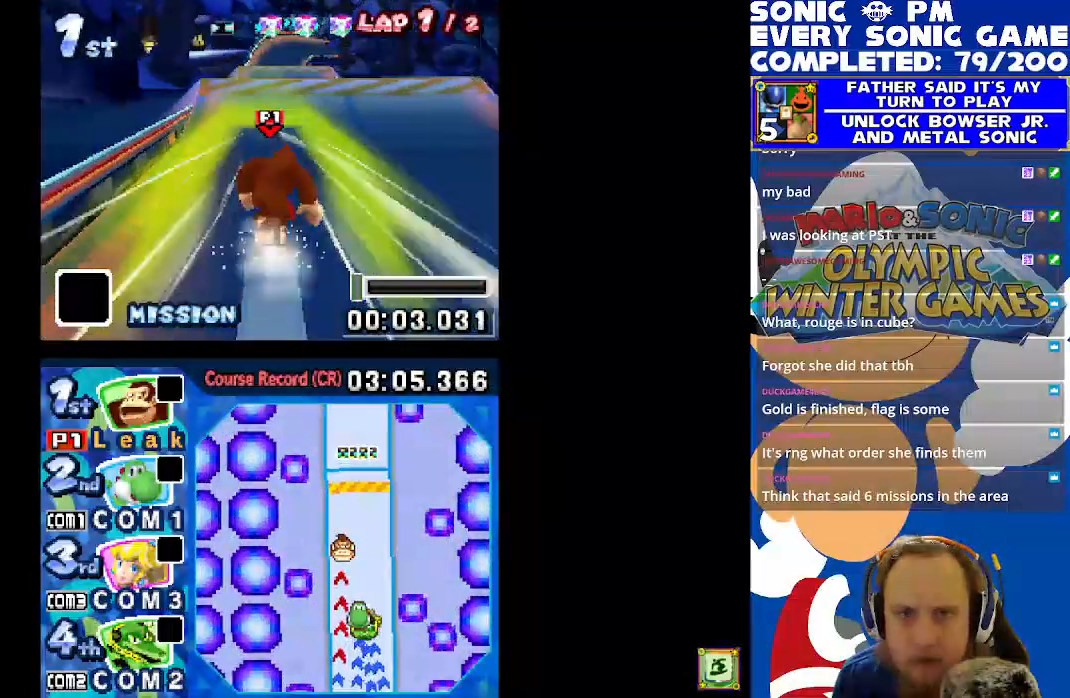
{"buttons": ["X"], "left_stick": "center", "events": [[417, "DPAD_RIGHT", "down"], [483, "DPAD_RIGHT", "up"]]}
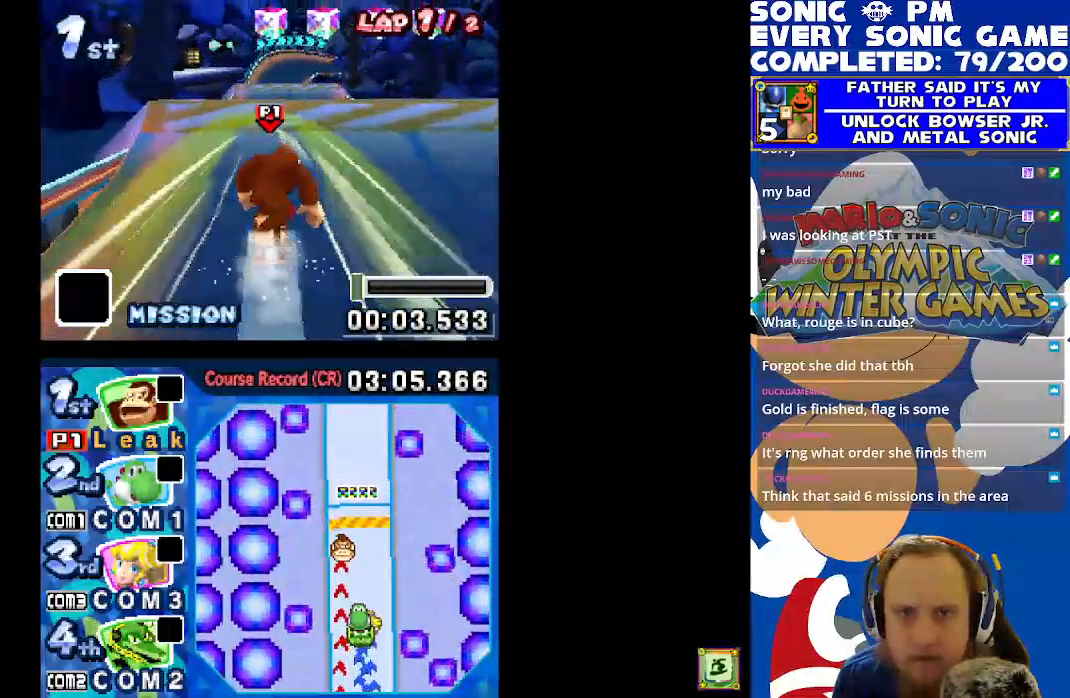
{"buttons": ["A", "X"], "left_stick": "center", "events": [[200, "A", "down"]]}
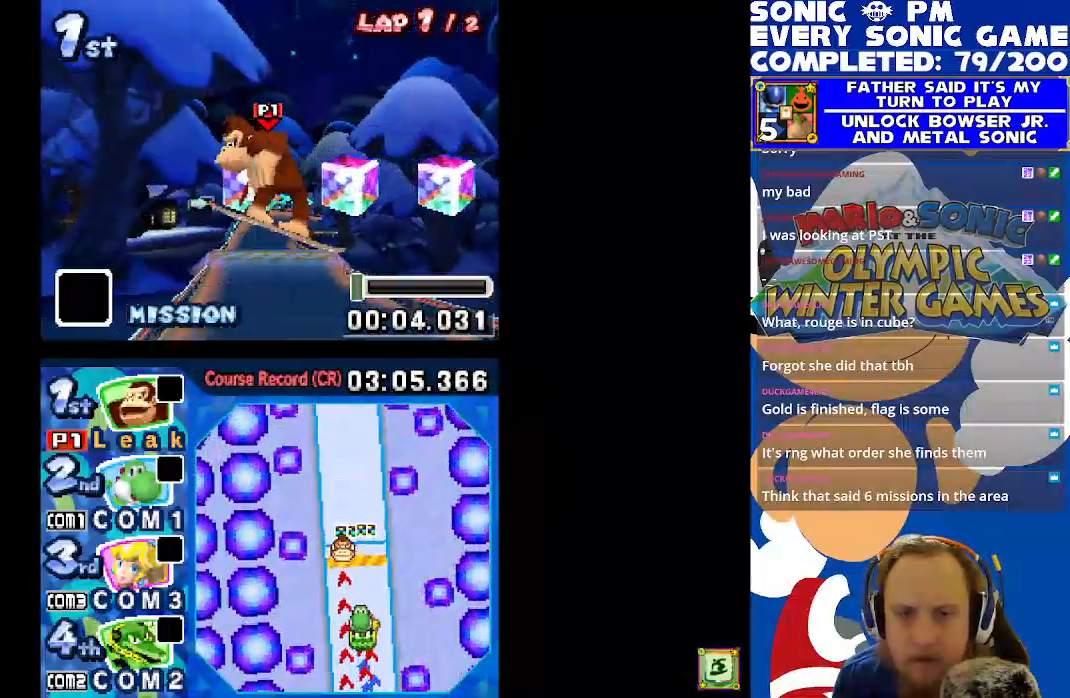
{"buttons": ["A", "X", "DPAD_RIGHT"], "left_stick": "center", "events": [[117, "DPAD_RIGHT", "down"]]}
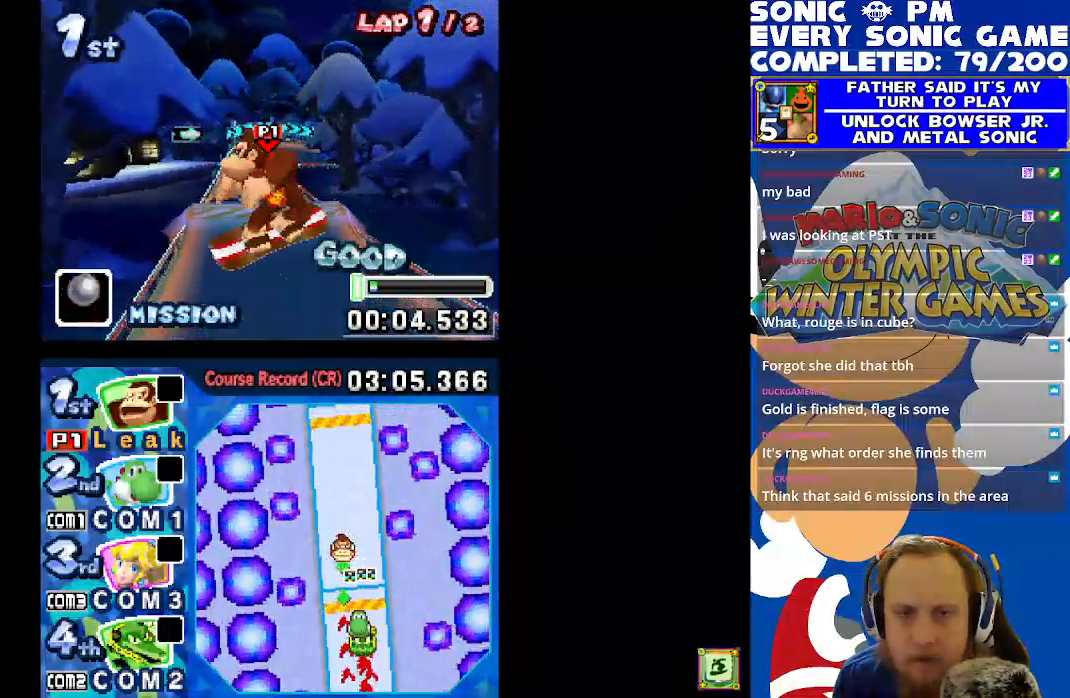
{"buttons": ["X", "R1"], "left_stick": "center", "events": [[67, "A", "up"], [117, "DPAD_RIGHT", "up"], [200, "R1", "down"], [383, "R1", "up"], [450, "R1", "down"]]}
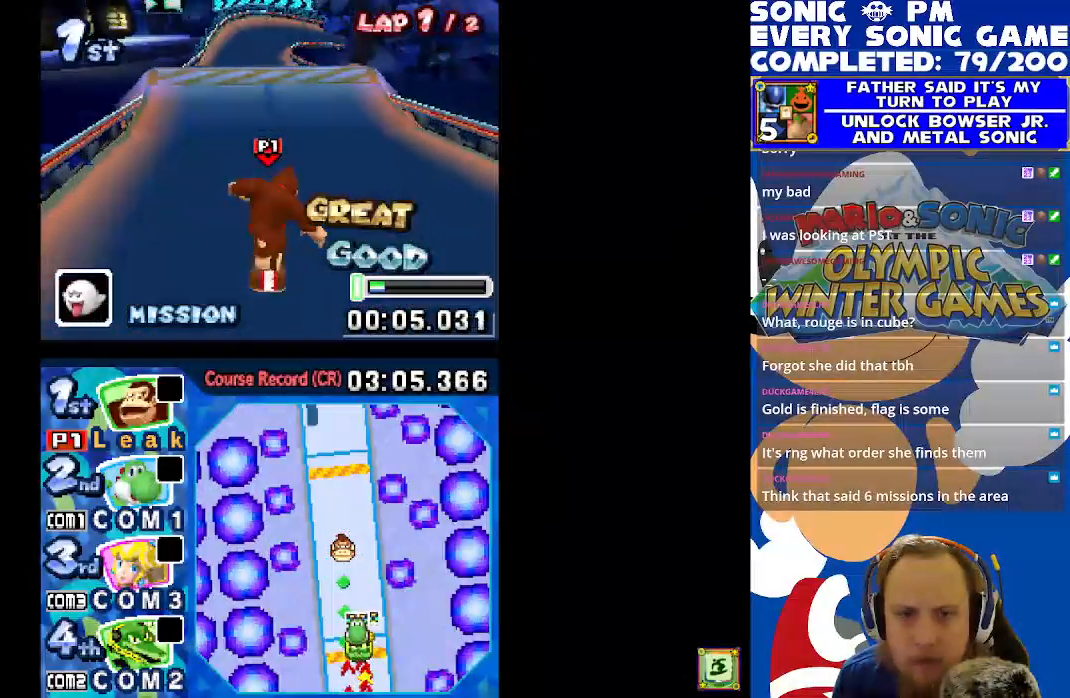
{"buttons": ["X", "L1"], "left_stick": "center", "events": [[83, "R1", "up"], [150, "R1", "down"], [217, "R1", "up"], [300, "DPAD_LEFT", "down"], [383, "L1", "down"], [417, "DPAD_LEFT", "up"]]}
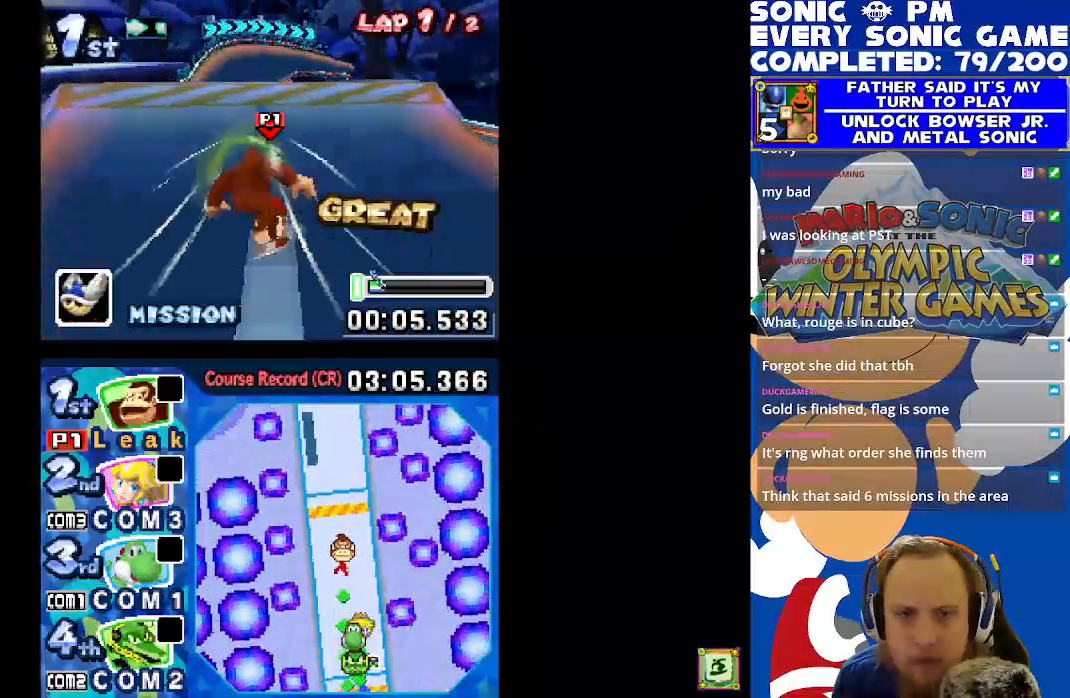
{"buttons": ["A", "X"], "left_stick": "center"}
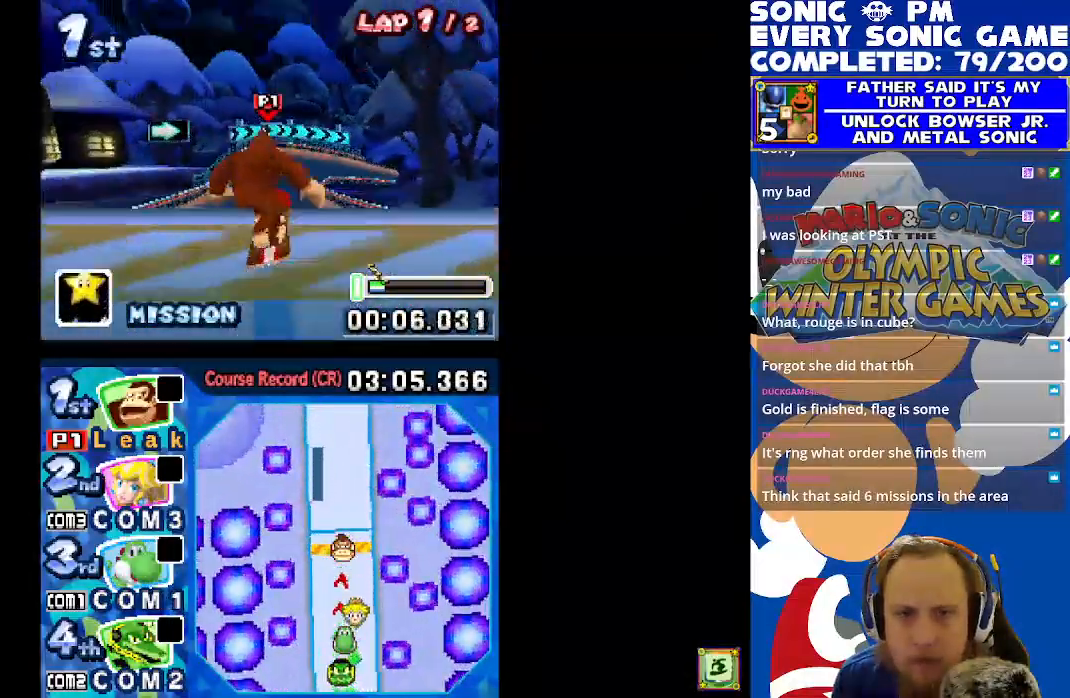
{"buttons": ["A", "X", "DPAD_RIGHT"], "left_stick": "center", "events": [[233, "DPAD_RIGHT", "down"]]}
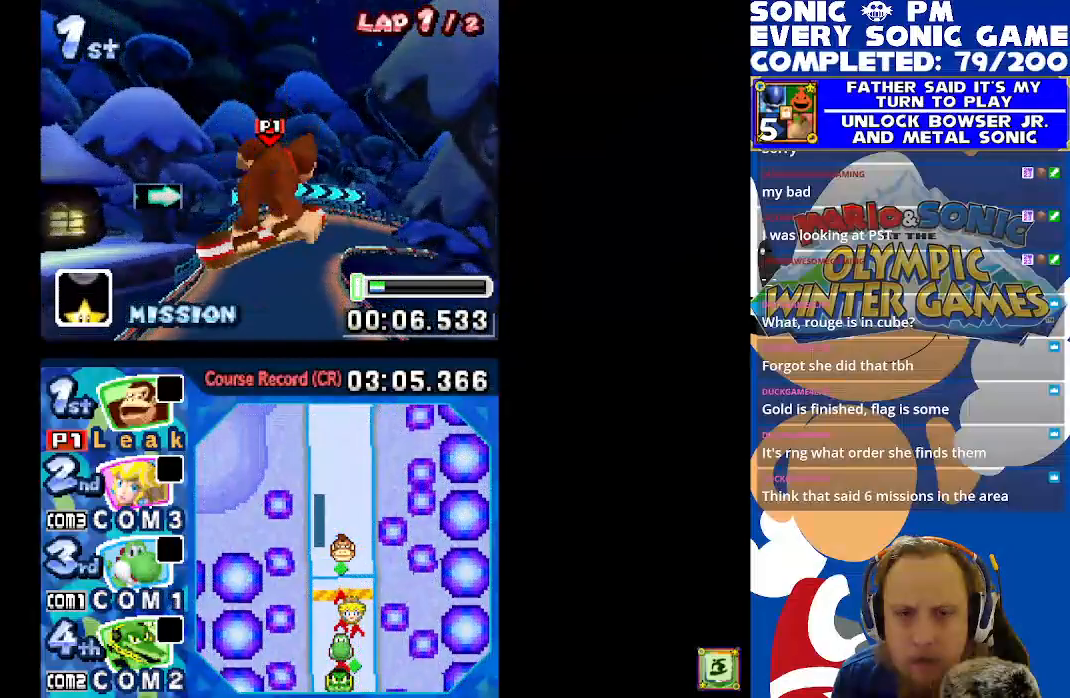
{"buttons": ["X"], "left_stick": "center", "events": [[417, "A", "up"], [467, "DPAD_RIGHT", "up"]]}
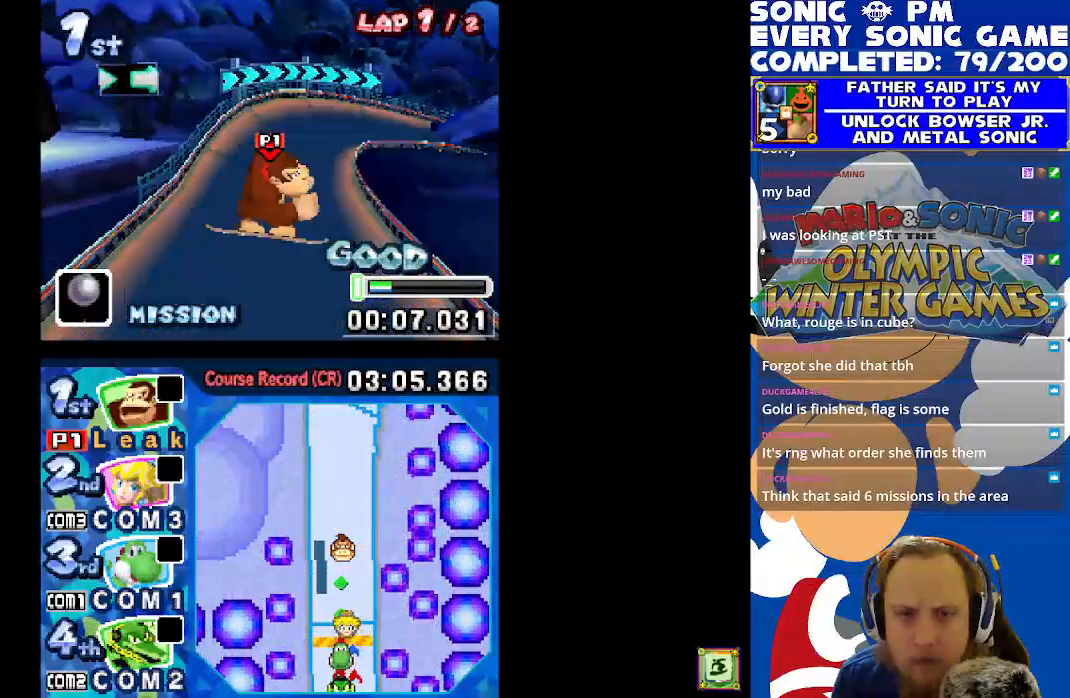
{"buttons": ["X", "L1"], "left_stick": "center", "events": [[383, "DPAD_RIGHT", "down"], [417, "DPAD_RIGHT", "up"], [483, "L1", "down"]]}
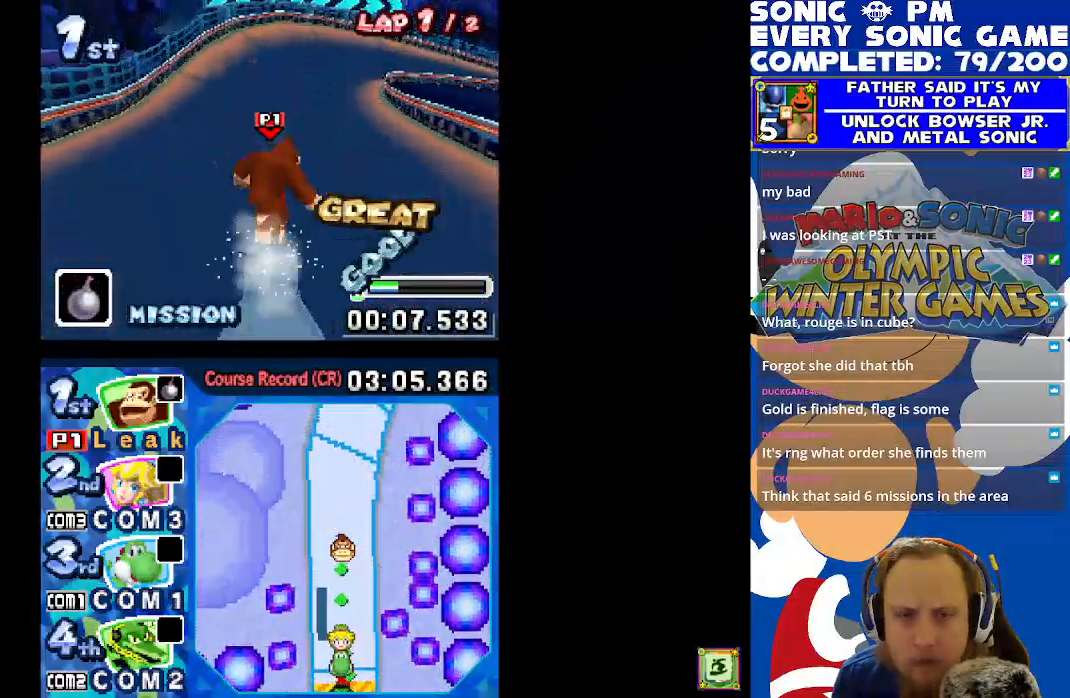
{"buttons": ["X", "DPAD_RIGHT"], "left_stick": "center", "events": [[17, "DPAD_DOWN", "down"], [233, "L1", "up"], [300, "DPAD_DOWN", "up"], [450, "DPAD_RIGHT", "down"]]}
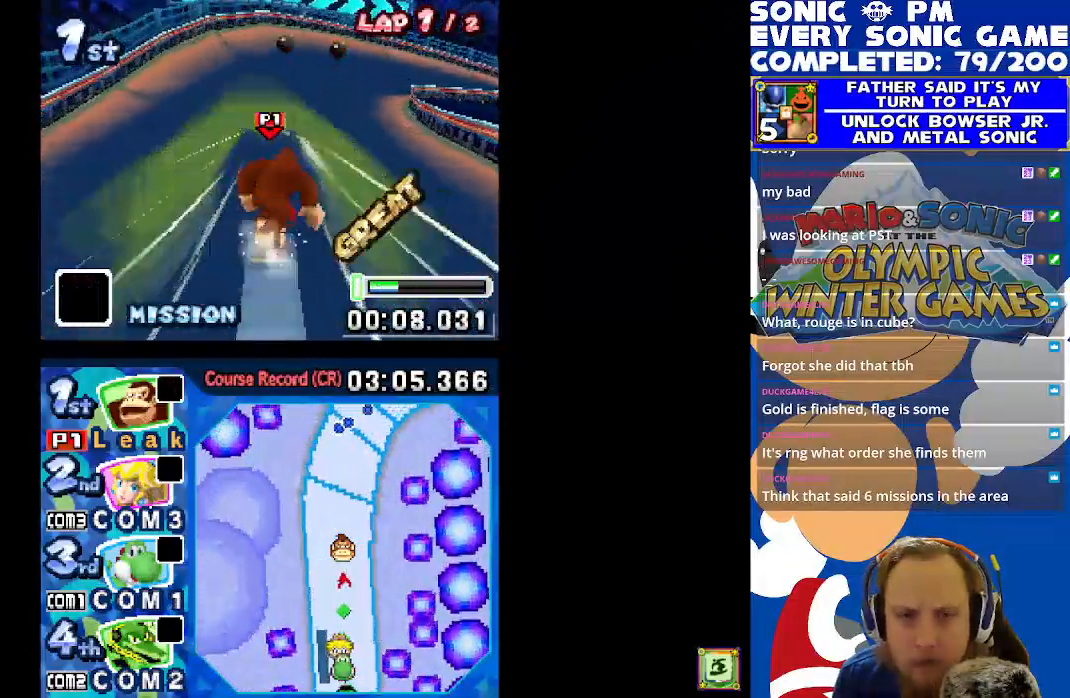
{"buttons": ["X"], "left_stick": "center", "events": [[350, "DPAD_RIGHT", "up"]]}
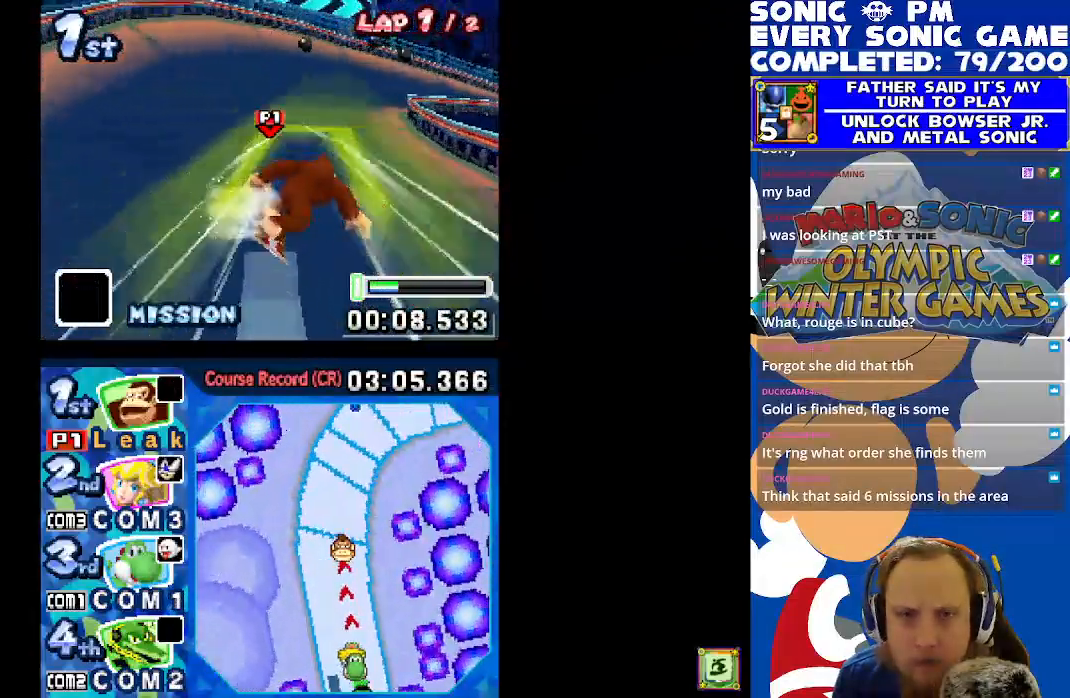
{"buttons": ["X", "R1", "DPAD_RIGHT"], "left_stick": "center", "events": [[417, "DPAD_RIGHT", "down"], [433, "R1", "down"]]}
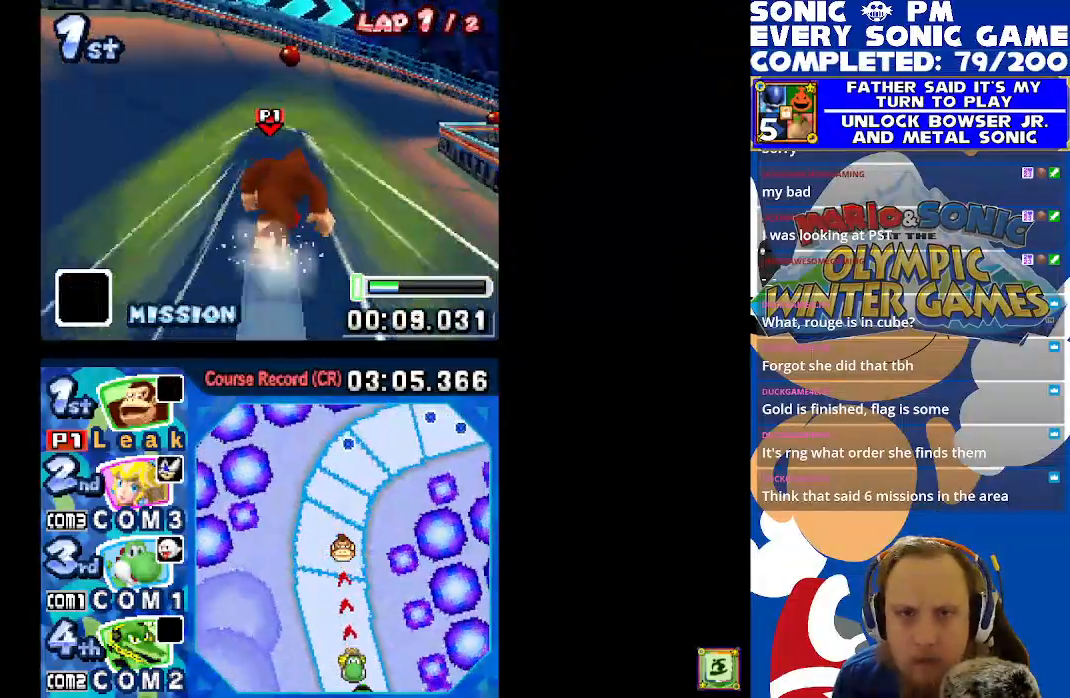
{"buttons": ["X", "R1", "DPAD_RIGHT"], "left_stick": "center", "events": [[267, "DPAD_RIGHT", "up"], [433, "DPAD_RIGHT", "down"]]}
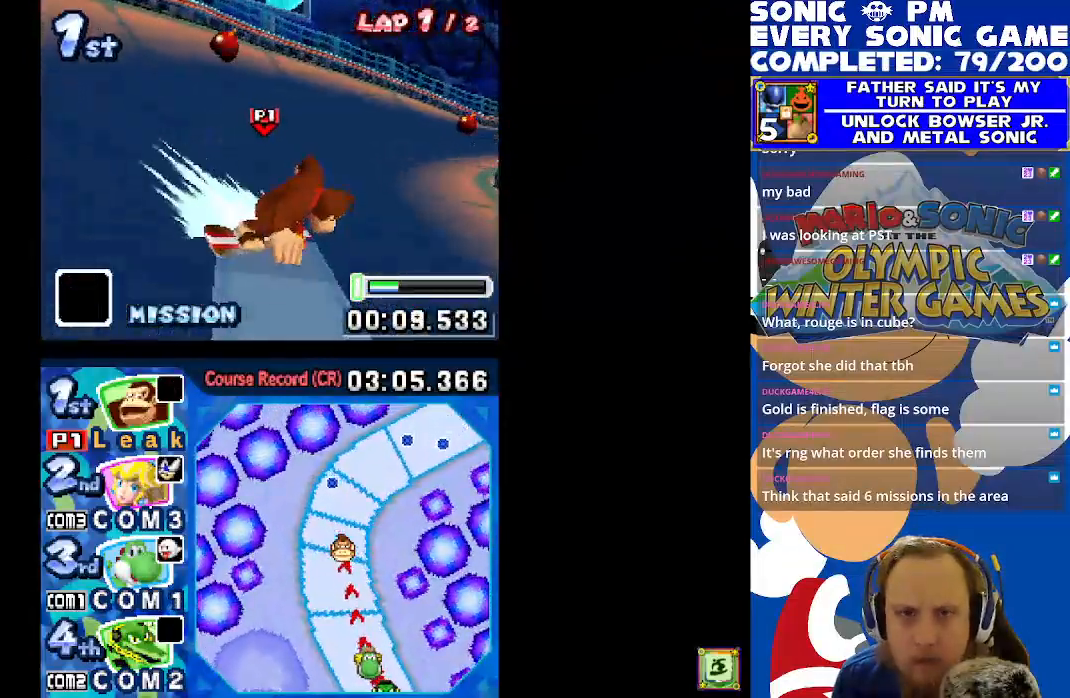
{"buttons": ["X", "R1"], "left_stick": "center", "events": [[33, "DPAD_RIGHT", "up"], [200, "DPAD_RIGHT", "down"], [483, "DPAD_RIGHT", "up"]]}
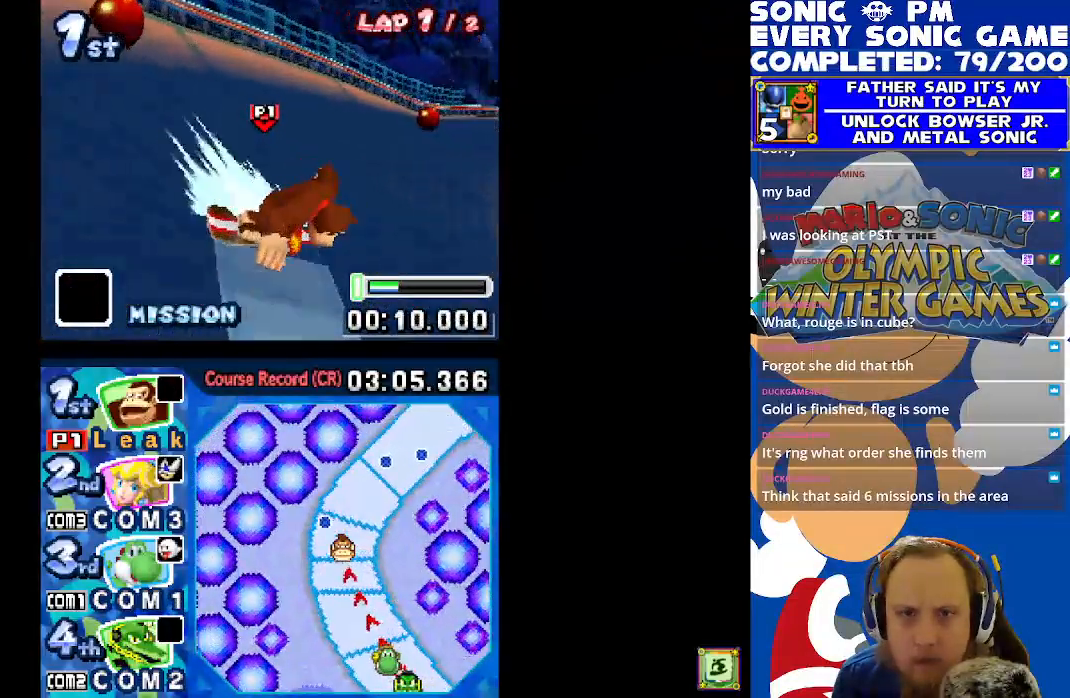
{"buttons": ["X", "R1", "DPAD_LEFT"], "left_stick": "center", "events": [[67, "DPAD_LEFT", "down"]]}
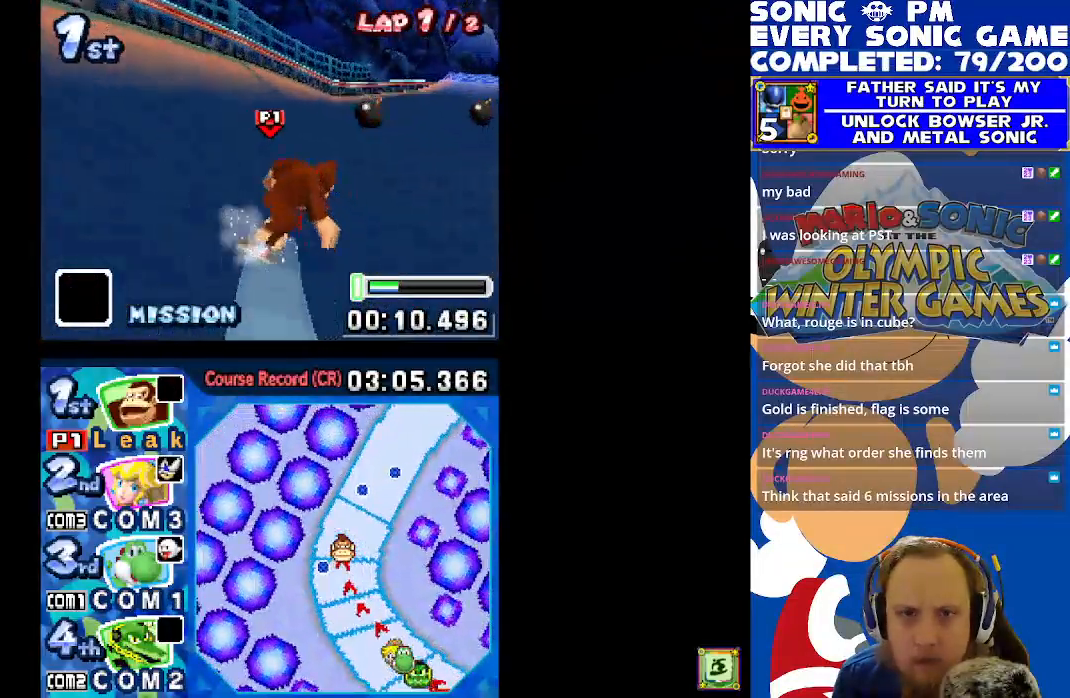
{"buttons": ["X", "R1", "DPAD_RIGHT"], "left_stick": "center", "events": [[200, "DPAD_LEFT", "up"], [267, "DPAD_RIGHT", "down"]]}
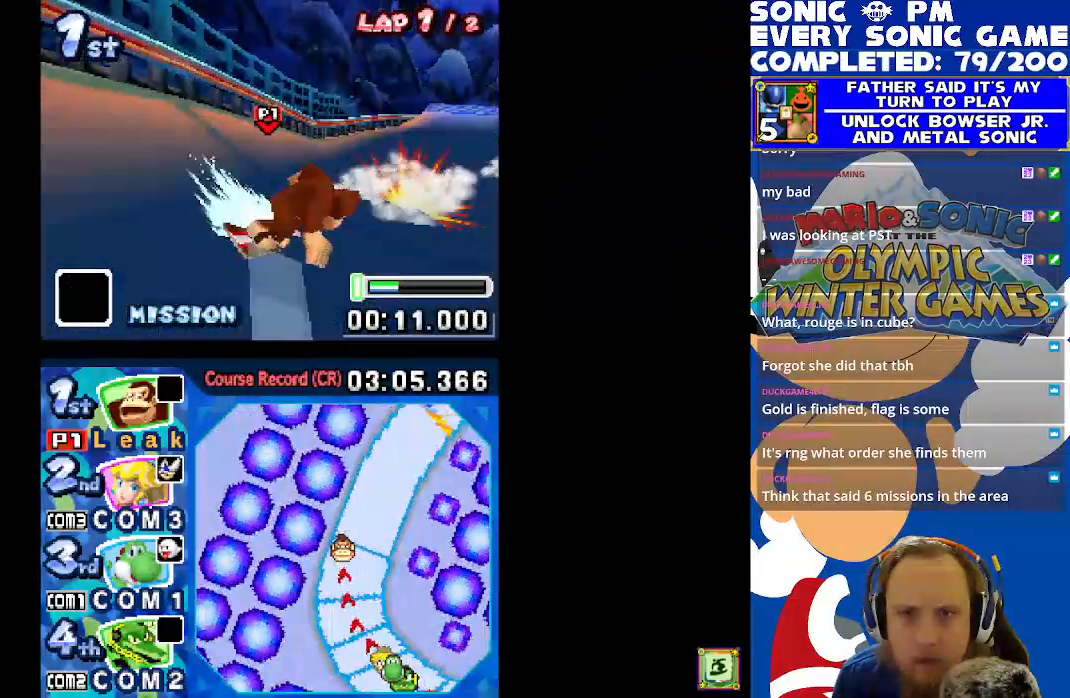
{"buttons": ["X"], "left_stick": "center", "events": [[433, "DPAD_RIGHT", "up"], [467, "R1", "up"]]}
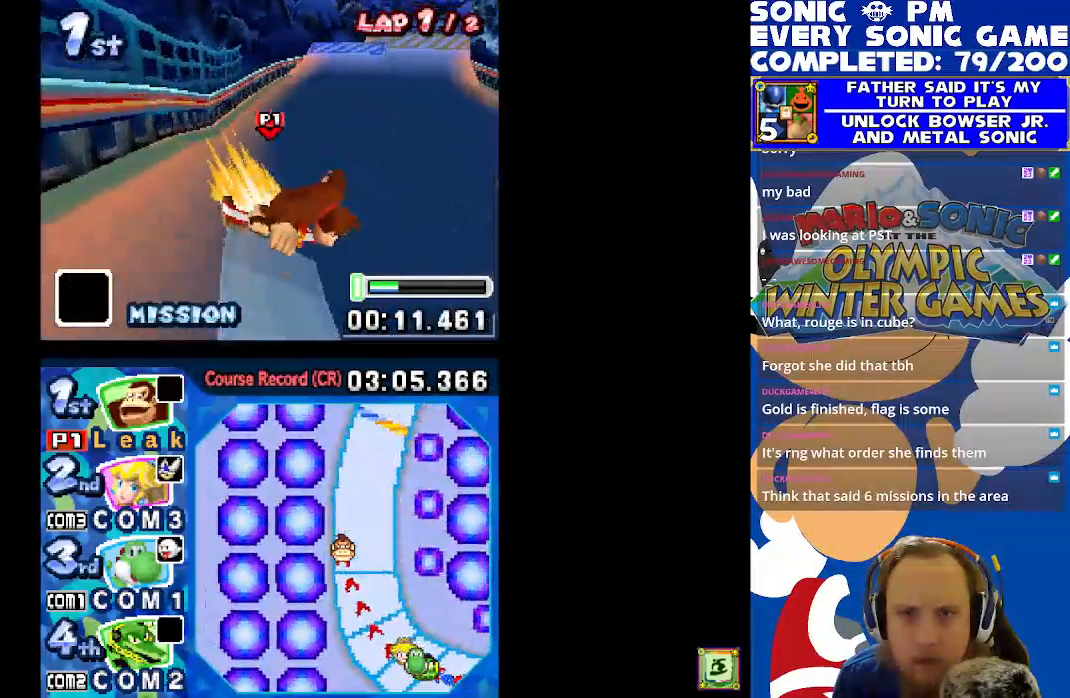
{"buttons": ["X"], "left_stick": "center", "events": [[300, "DPAD_RIGHT", "down"], [433, "DPAD_RIGHT", "up"]]}
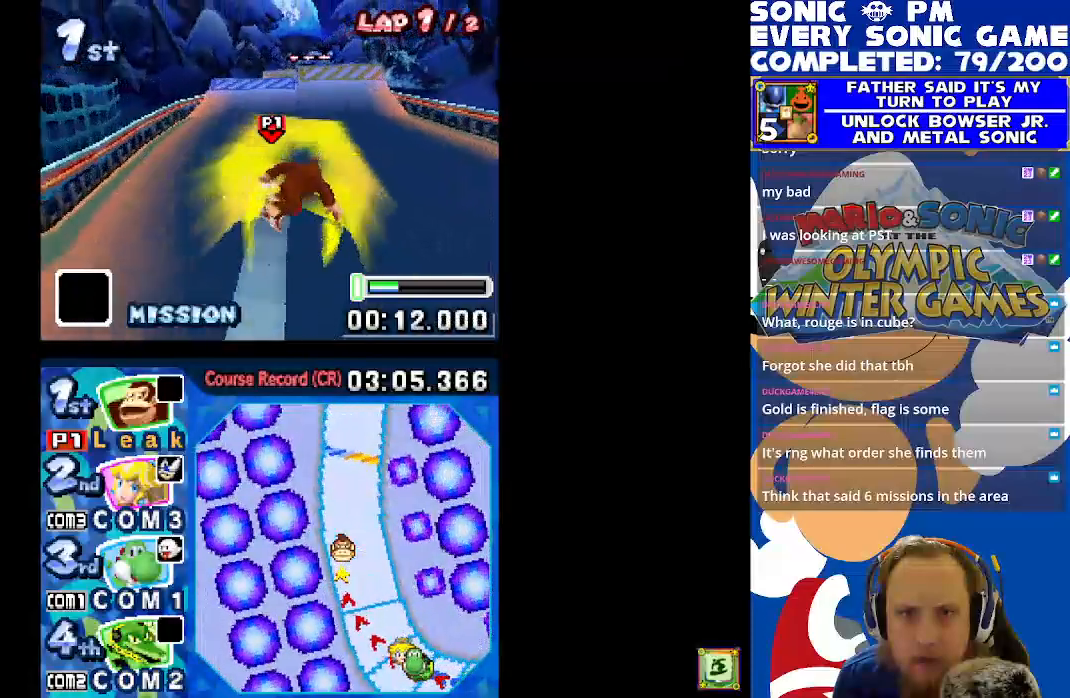
{"buttons": ["X", "DPAD_LEFT"], "left_stick": "center", "events": [[67, "DPAD_LEFT", "down"], [117, "DPAD_LEFT", "up"], [183, "DPAD_RIGHT", "down"], [317, "DPAD_RIGHT", "up"], [433, "DPAD_LEFT", "down"]]}